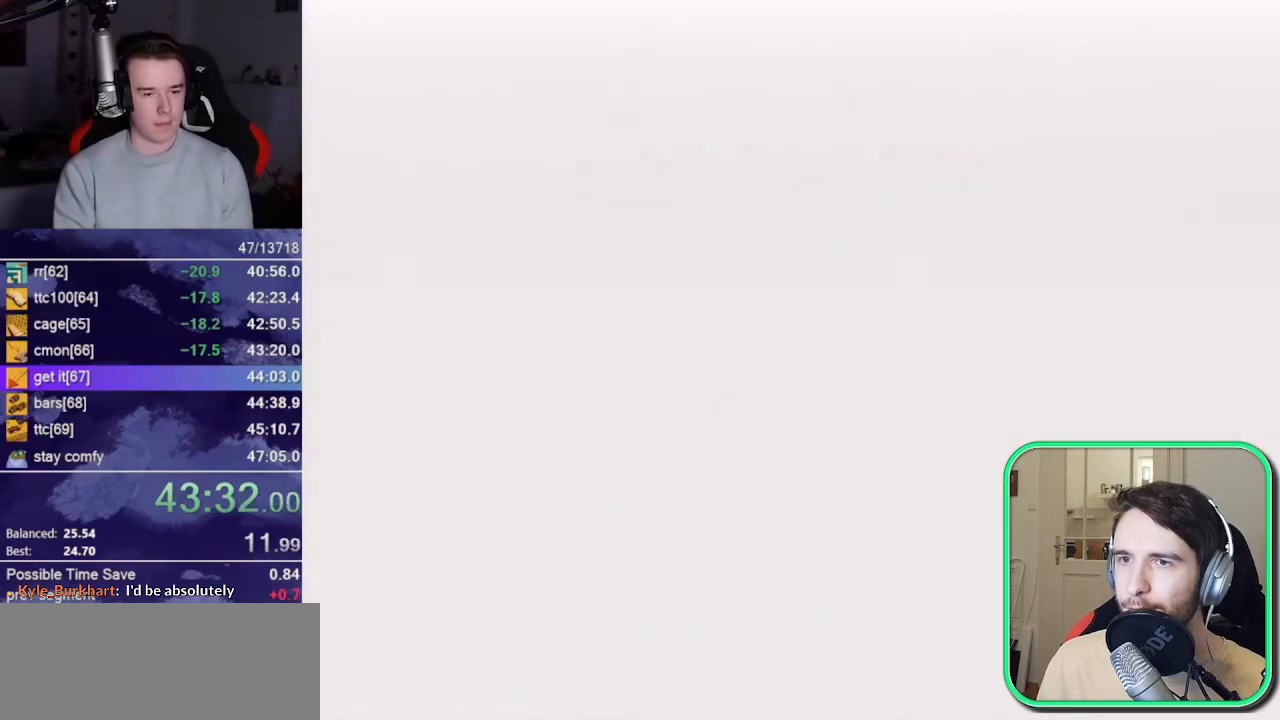
Gameplay with a controller (Nintendo layout); each line is a JSON object with the inputs held at the frame after it. "events" lists button and stick changes between this image and that frame as [ms after this image, input, new state], when the widget could be followed in between. Not read: L1 L3 R1 R3 START.
{"buttons": [], "left_stick": "up-right", "events": [[400, "DPAD_DOWN", "down"], [400, "DPAD_LEFT", "down"], [500, "DPAD_DOWN", "up"], [500, "DPAD_LEFT", "up"], [500, "left_stick", "up-right"]]}
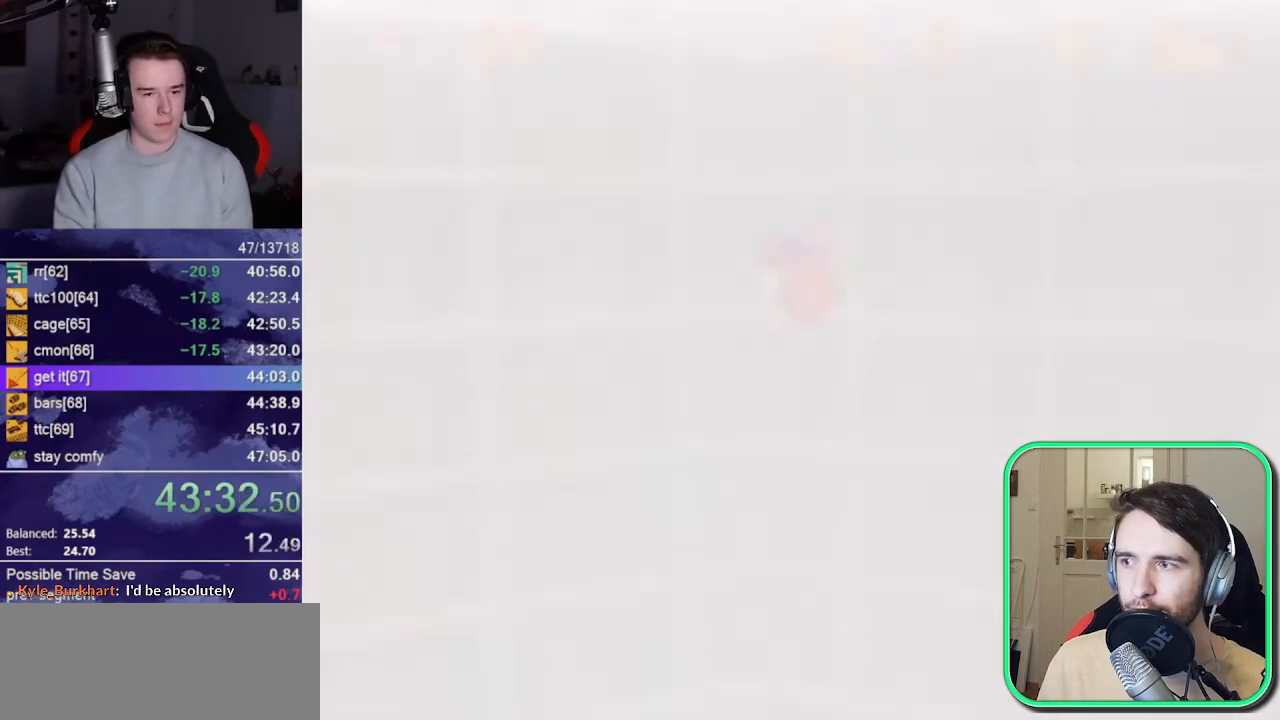
{"buttons": [], "left_stick": "up", "events": [[100, "left_stick", "up"]]}
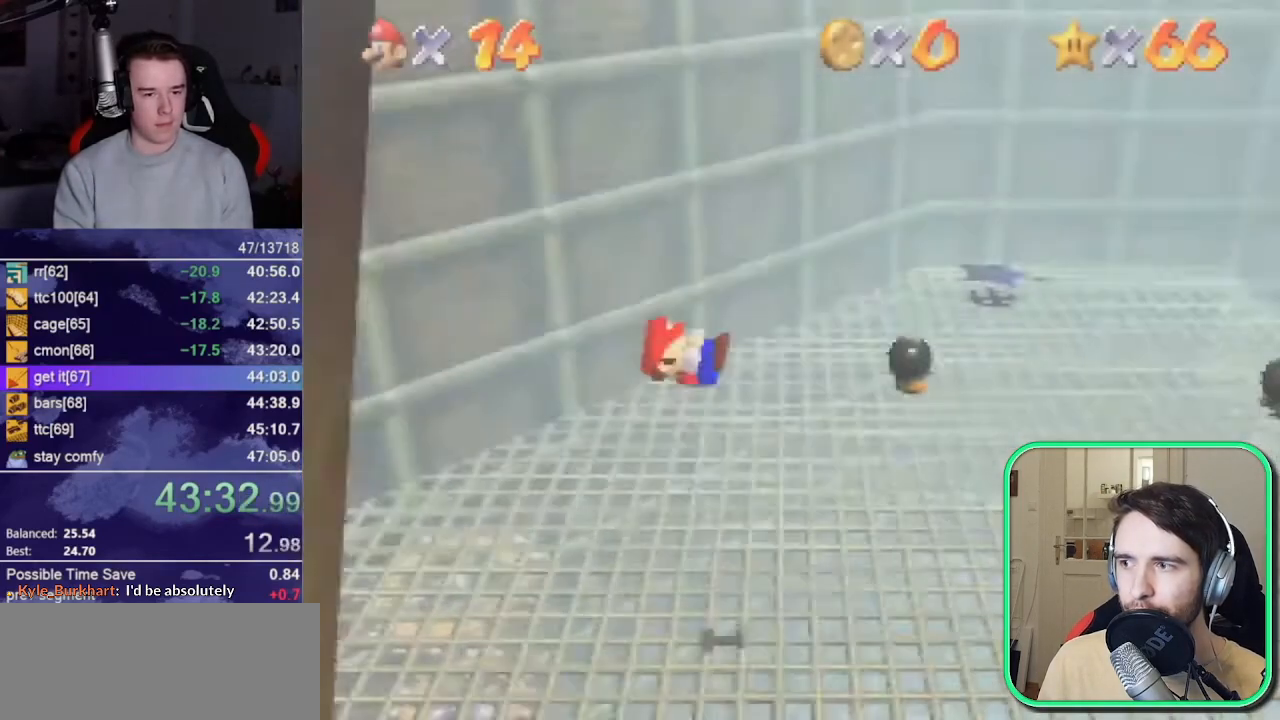
{"buttons": [], "left_stick": "up", "events": [[233, "DPAD_DOWN", "down"], [333, "DPAD_DOWN", "up"]]}
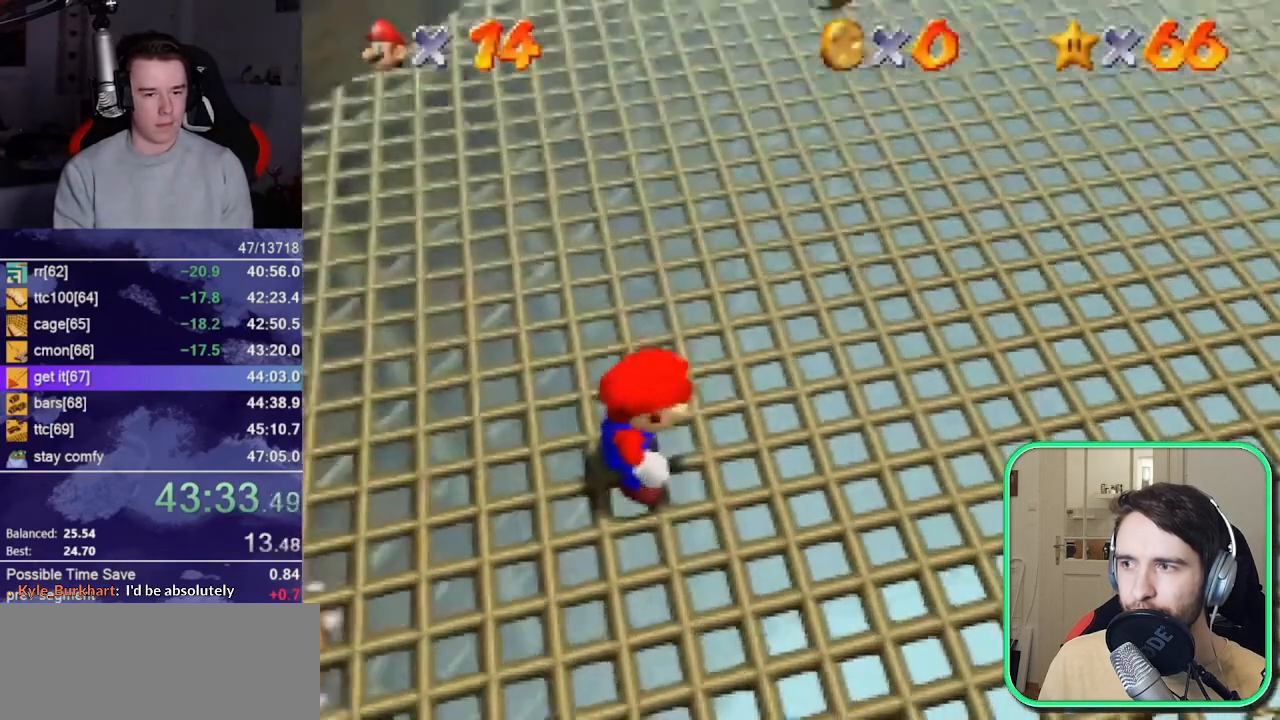
{"buttons": [], "left_stick": "up-right", "events": [[167, "A", "down"], [267, "A", "up"], [267, "left_stick", "up-right"], [333, "DPAD_DOWN", "down"], [400, "DPAD_DOWN", "up"]]}
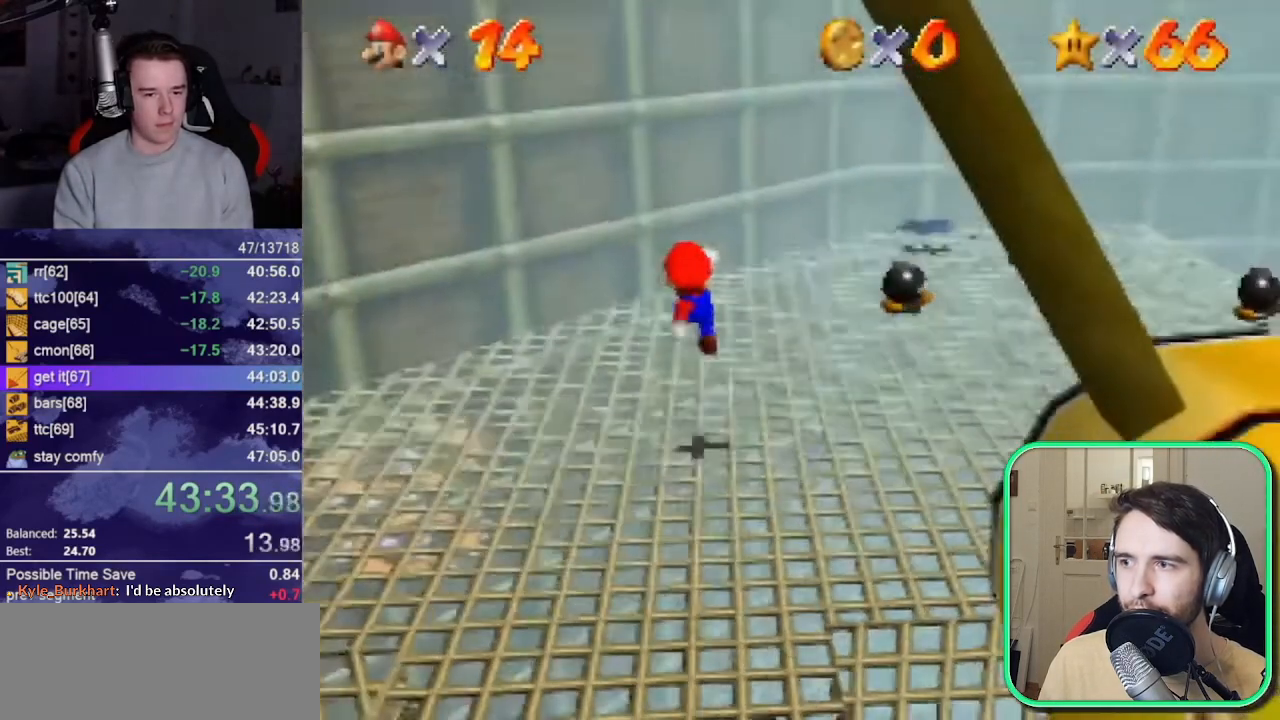
{"buttons": [], "left_stick": "up-right", "events": [[233, "A", "down"], [417, "A", "up"]]}
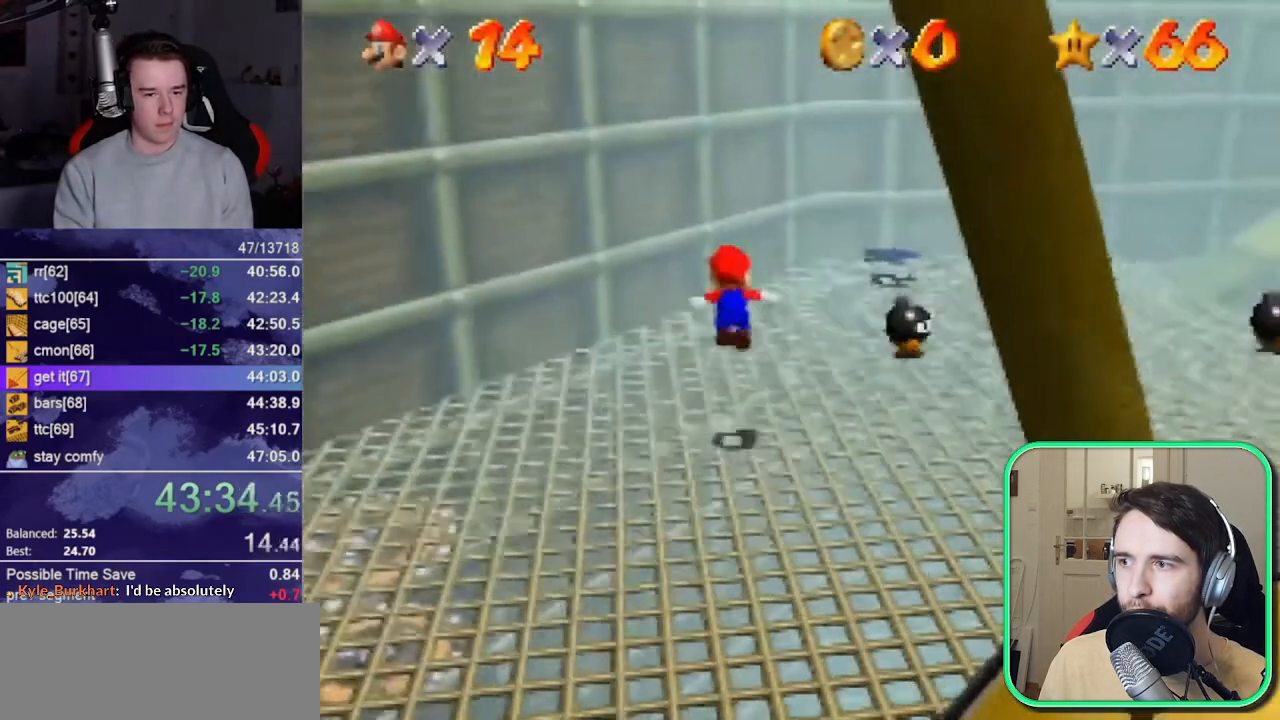
{"buttons": ["A"], "left_stick": "up-right", "events": [[433, "A", "down"]]}
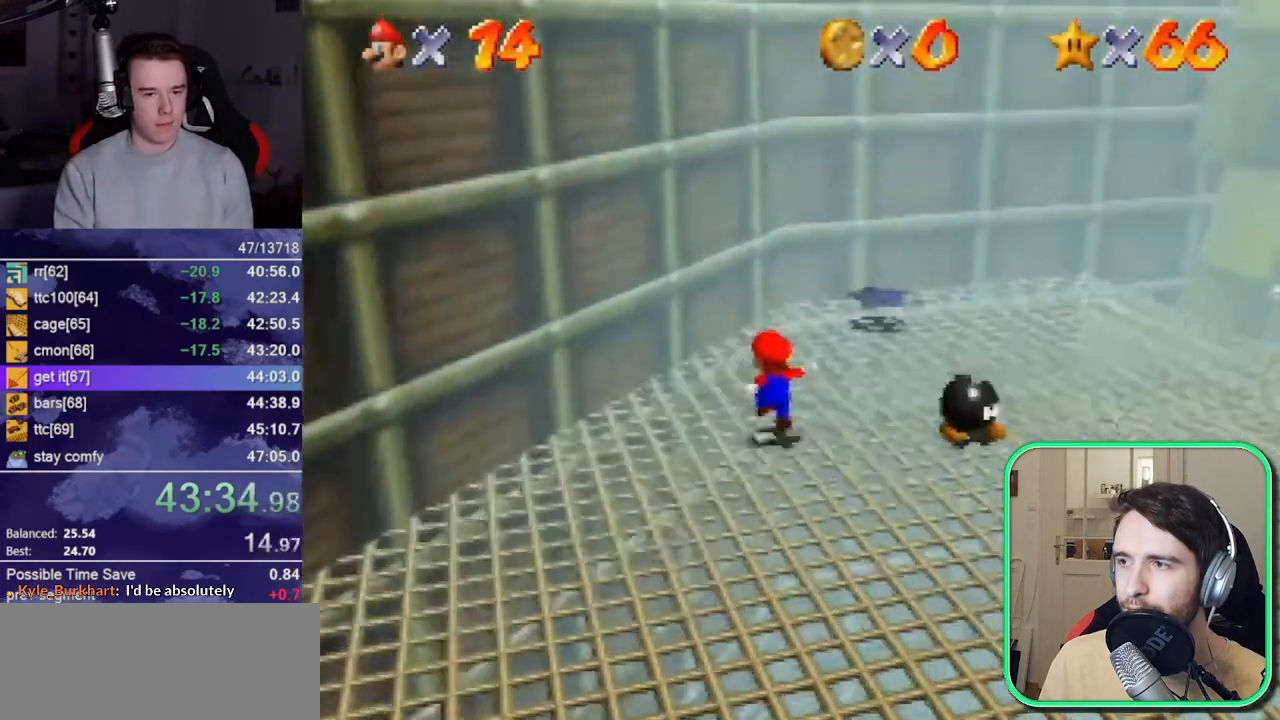
{"buttons": [], "left_stick": "up", "events": [[67, "A", "up"], [200, "left_stick", "up"]]}
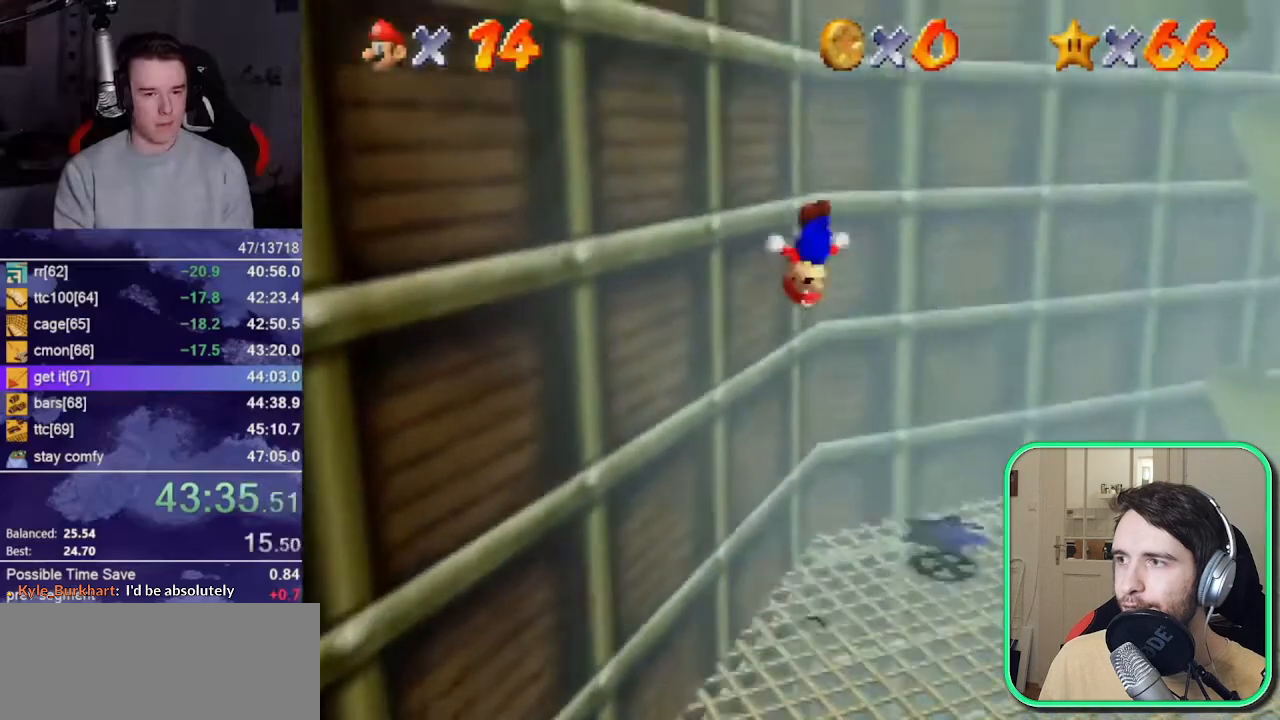
{"buttons": [], "left_stick": "up", "events": [[67, "A", "down"], [500, "A", "up"]]}
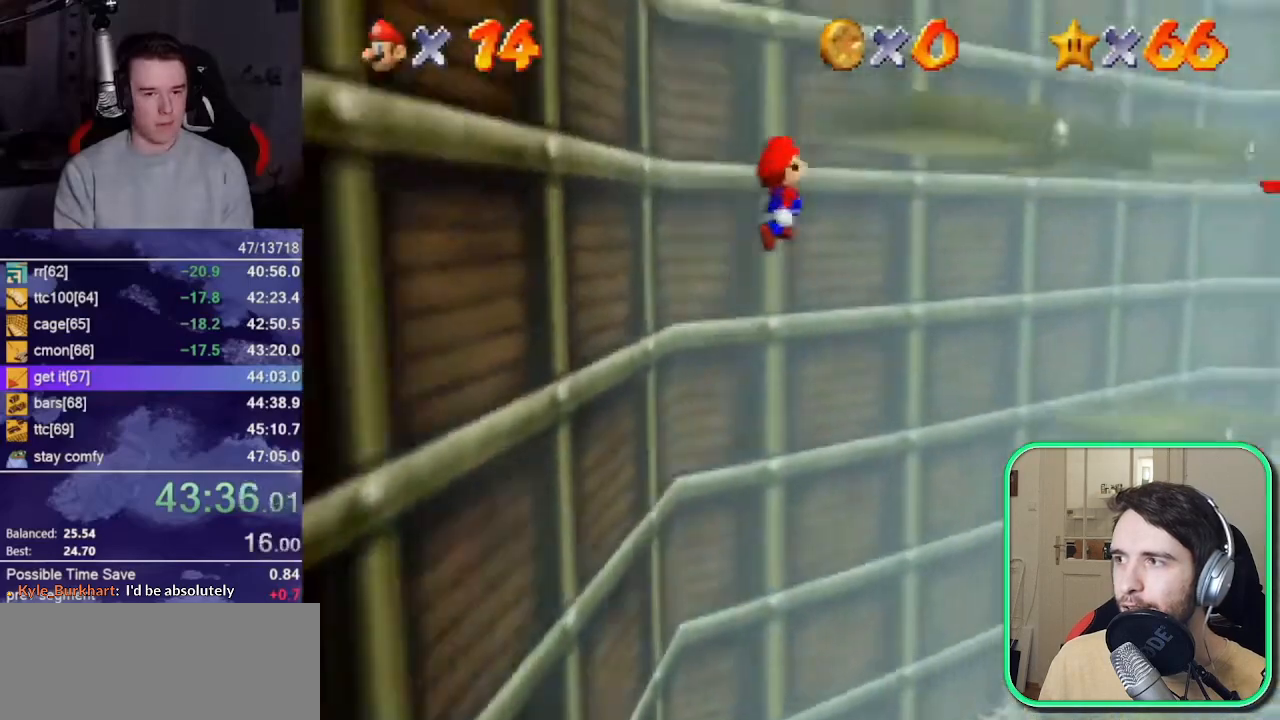
{"buttons": [], "left_stick": "down-left", "events": [[100, "A", "down"], [100, "left_stick", "up-right"], [267, "A", "up"], [433, "left_stick", "down-left"]]}